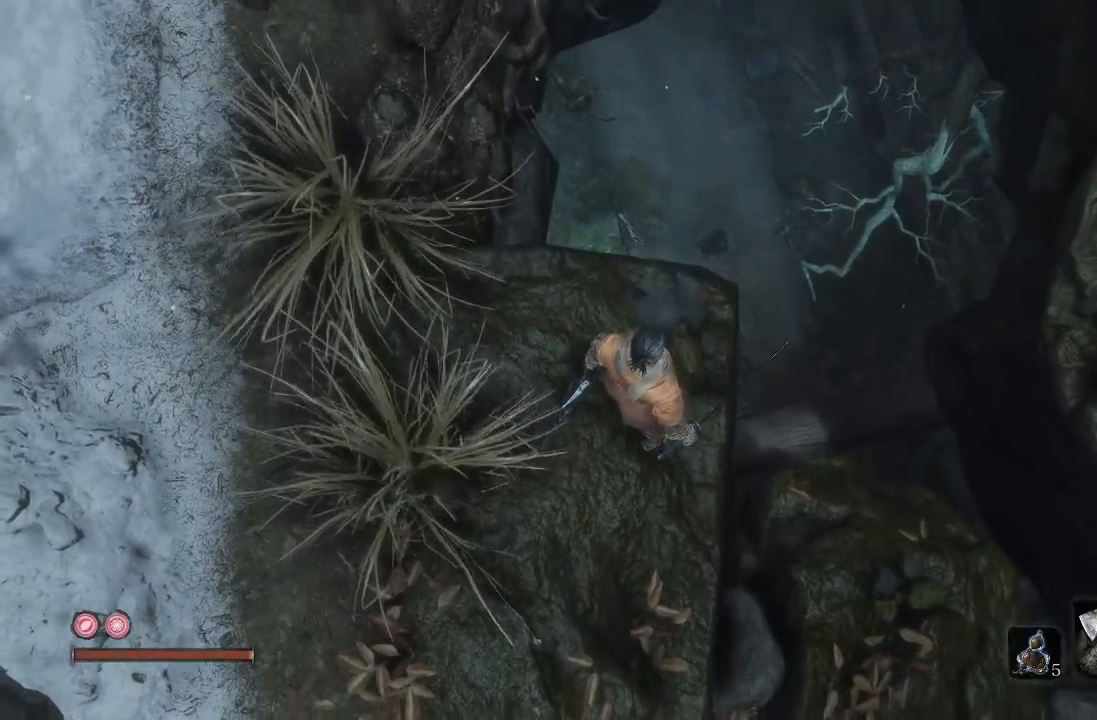
Gameplay with a controller (Xbox layout); each line is a JSON object with the inputs held at the frame after it (dt_ms = milliseconds from this image to that frame). "button_events" lists button changes between this image and that frame as [ms after this image, input, new state], when the widget could be followed in between (sticks are given only as held states). This document gives stick clicks only as held states, not as events.
{"dt_ms": 500, "buttons": [], "left_stick": "center", "right_stick": "center", "button_events": []}
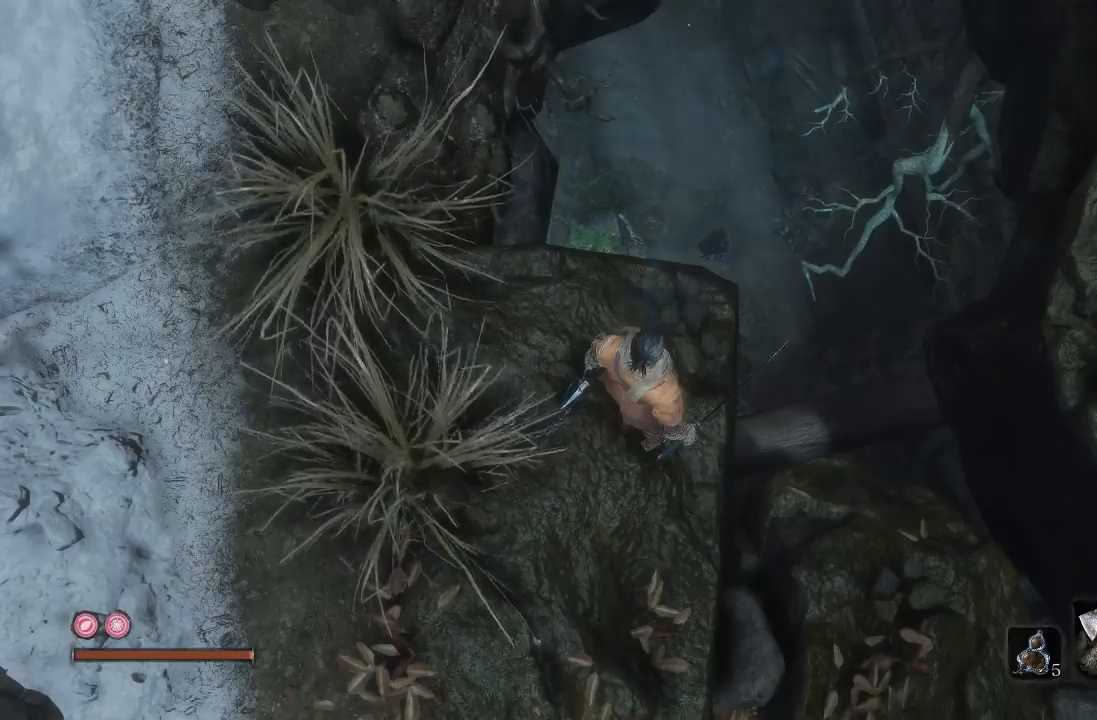
{"dt_ms": 500, "buttons": [], "left_stick": "up", "right_stick": "center", "button_events": []}
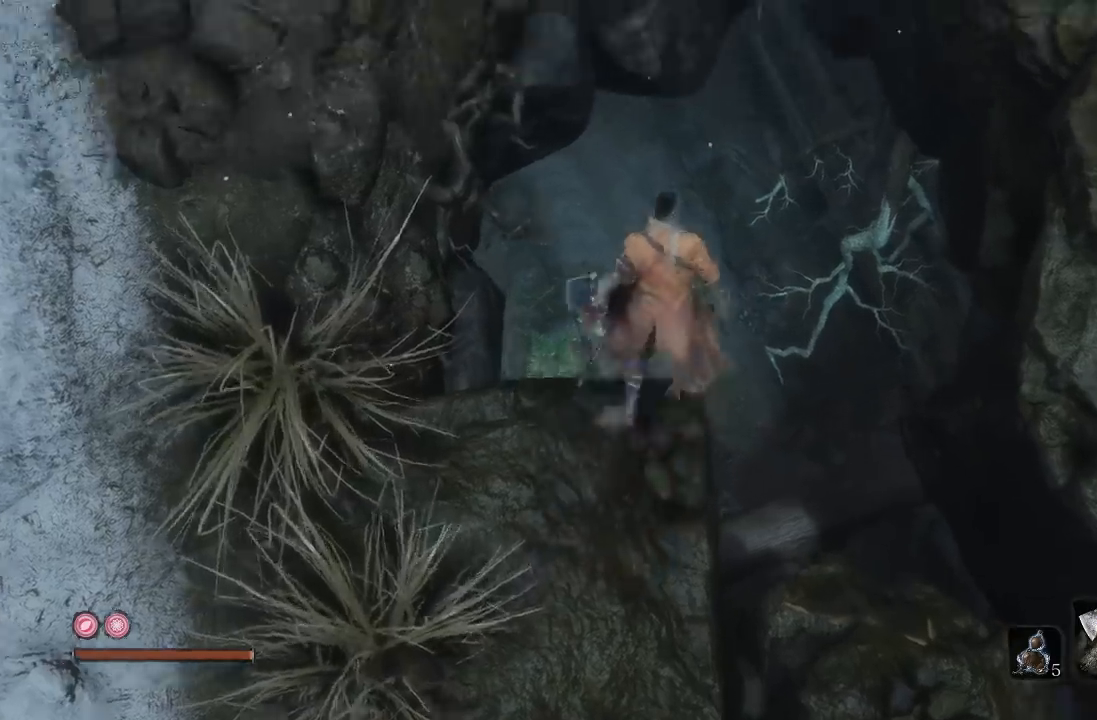
{"dt_ms": 500, "buttons": [], "left_stick": "up-left", "right_stick": "center", "button_events": []}
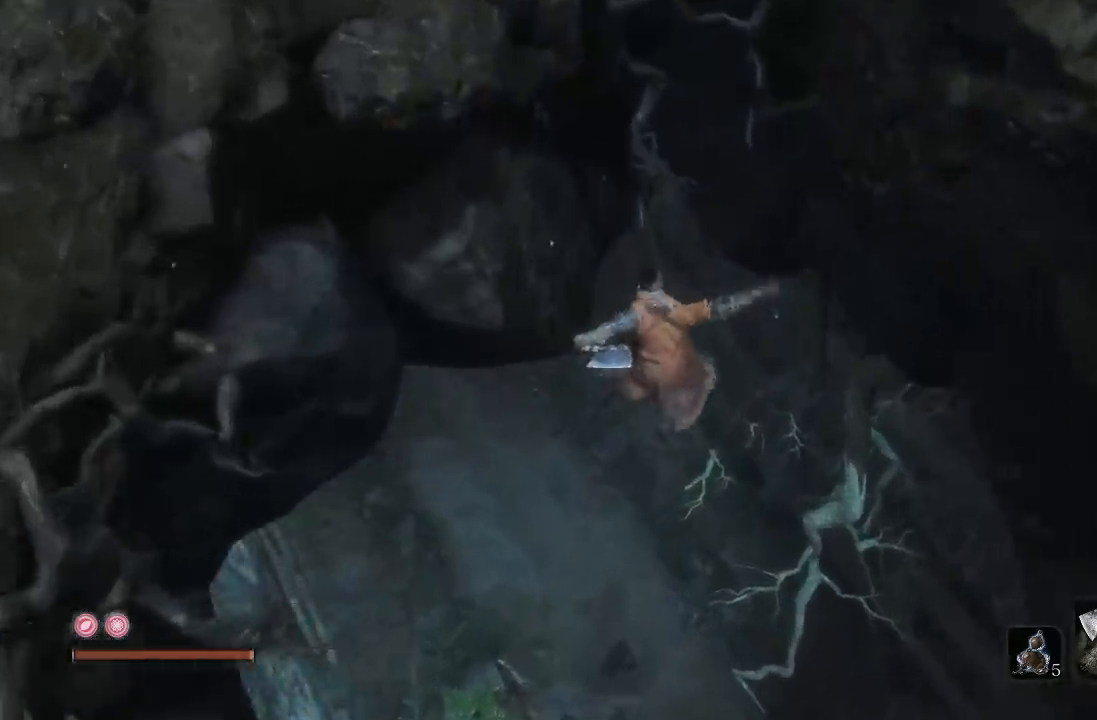
{"dt_ms": 500, "buttons": ["R1"], "left_stick": "down", "right_stick": "center", "button_events": [[433, "R1", "down"]]}
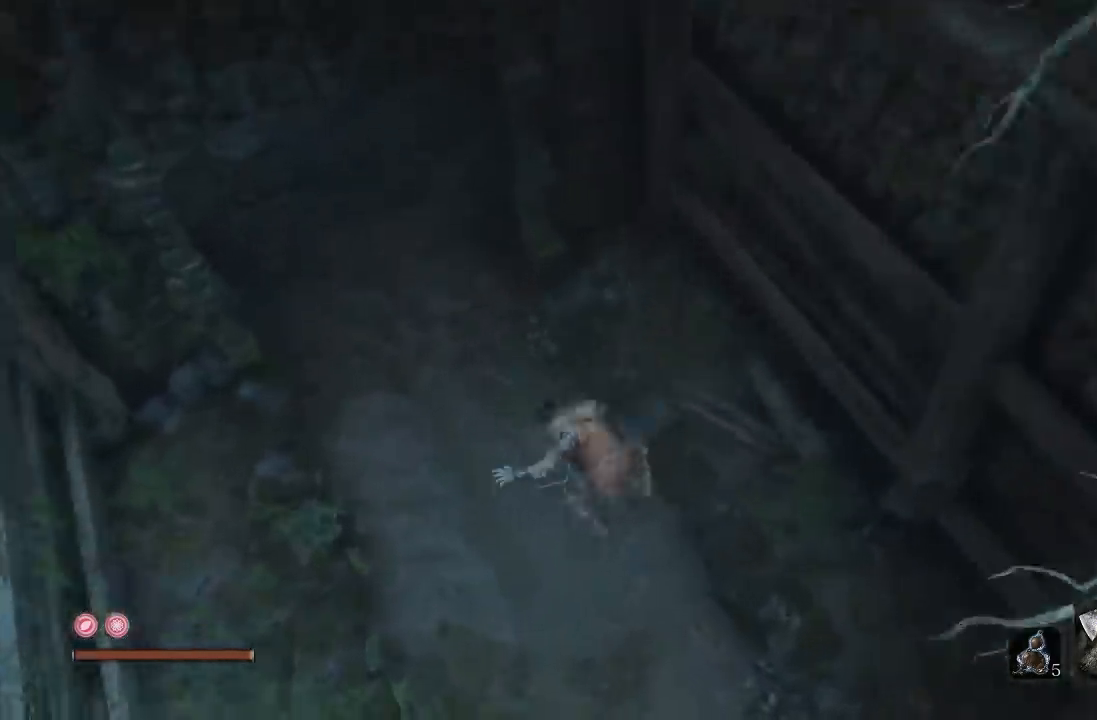
{"dt_ms": 1000, "buttons": [], "left_stick": "up", "right_stick": "center", "button_events": [[200, "R1", "up"], [267, "R1", "down"], [400, "R1", "up"], [683, "R1", "down"], [800, "R1", "up"], [900, "R1", "down"], [1000, "R1", "up"]]}
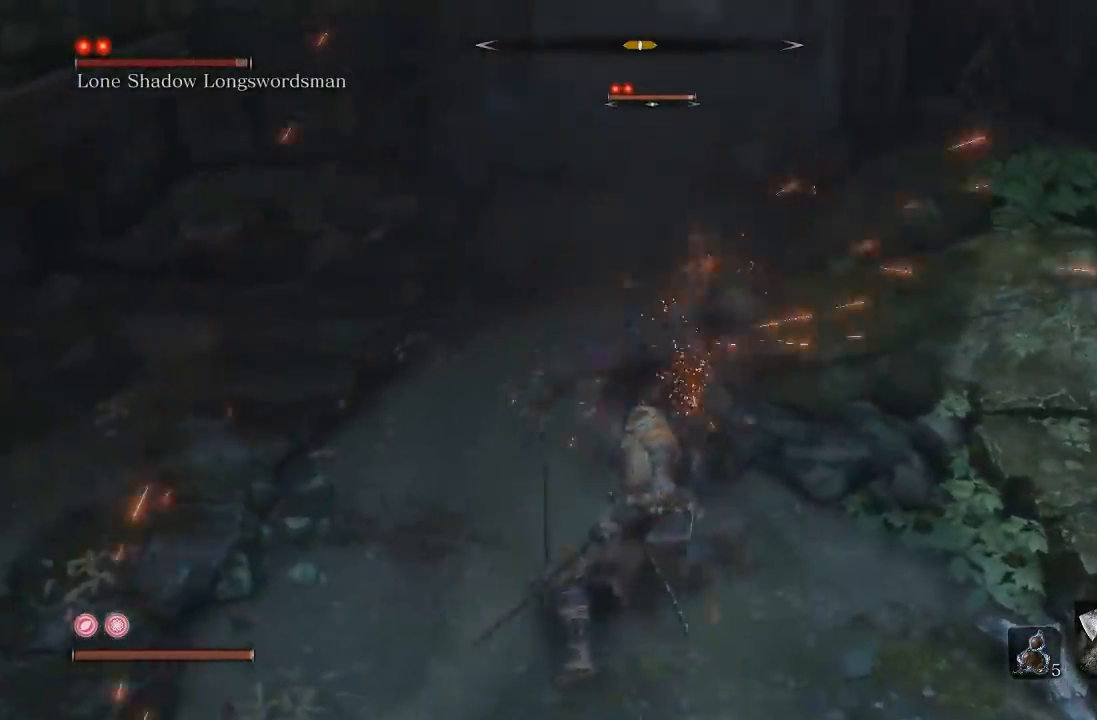
{"dt_ms": 500, "buttons": [], "left_stick": "up-right", "right_stick": "center", "button_events": [[83, "R1", "down"], [217, "R1", "up"]]}
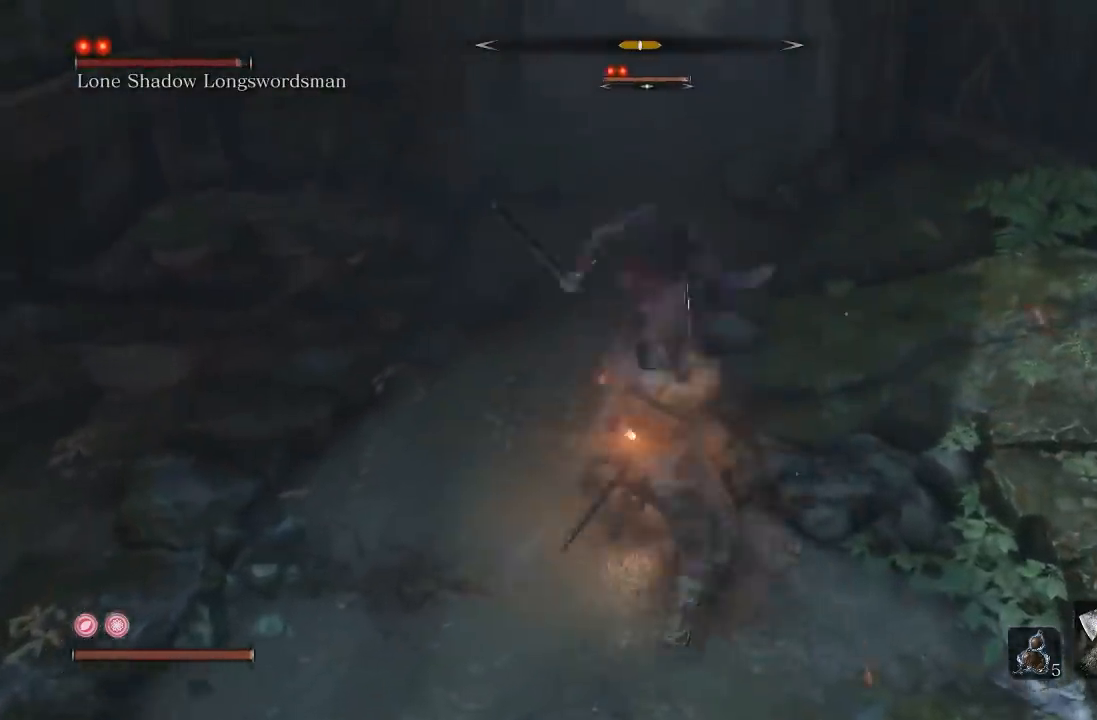
{"dt_ms": 500, "buttons": [], "left_stick": "down", "right_stick": "center", "button_events": [[33, "R1", "down"], [133, "R1", "up"]]}
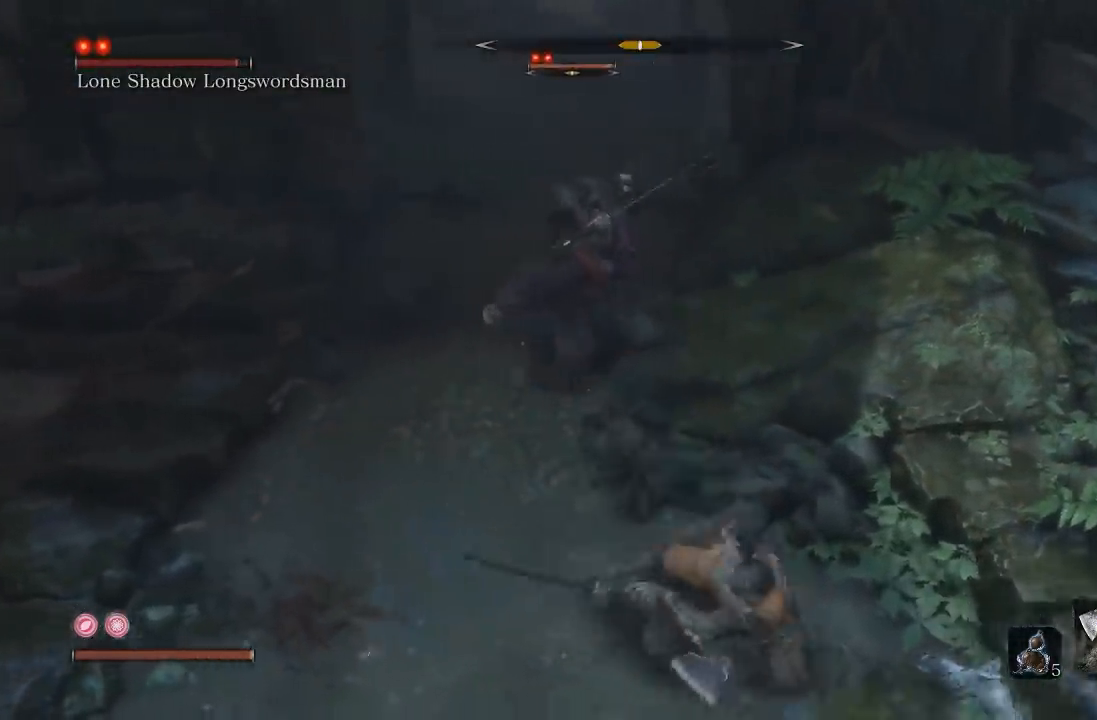
{"dt_ms": 500, "buttons": [], "left_stick": "down", "right_stick": "center", "button_events": []}
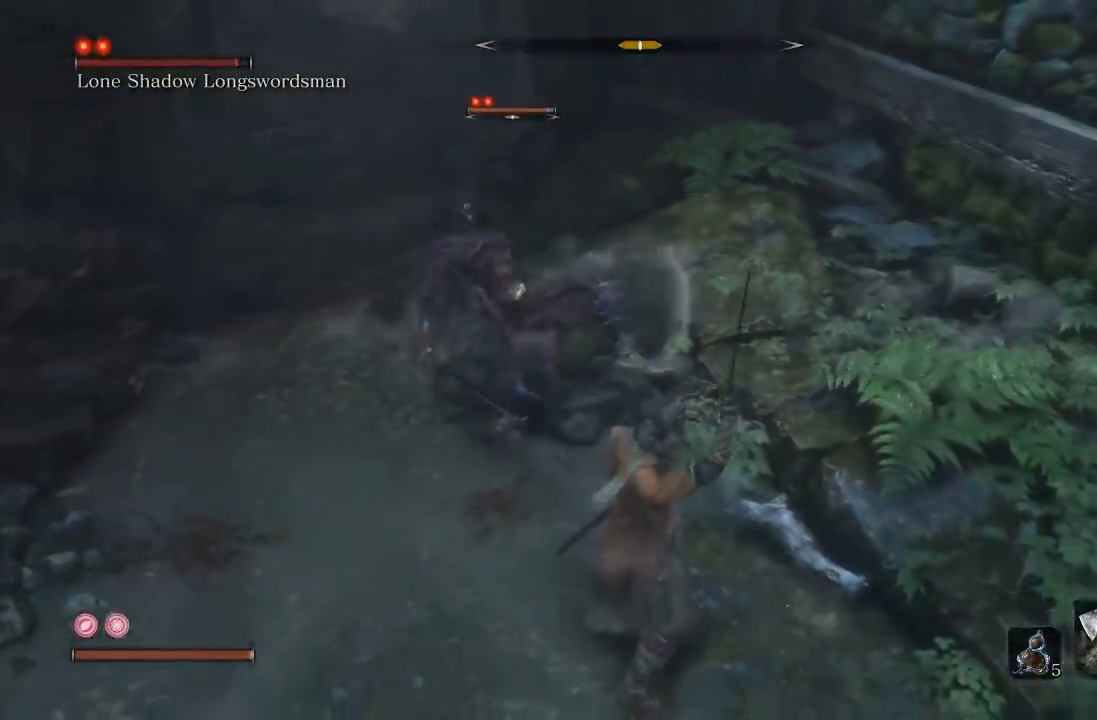
{"dt_ms": 500, "buttons": [], "left_stick": "down", "right_stick": "center", "button_events": []}
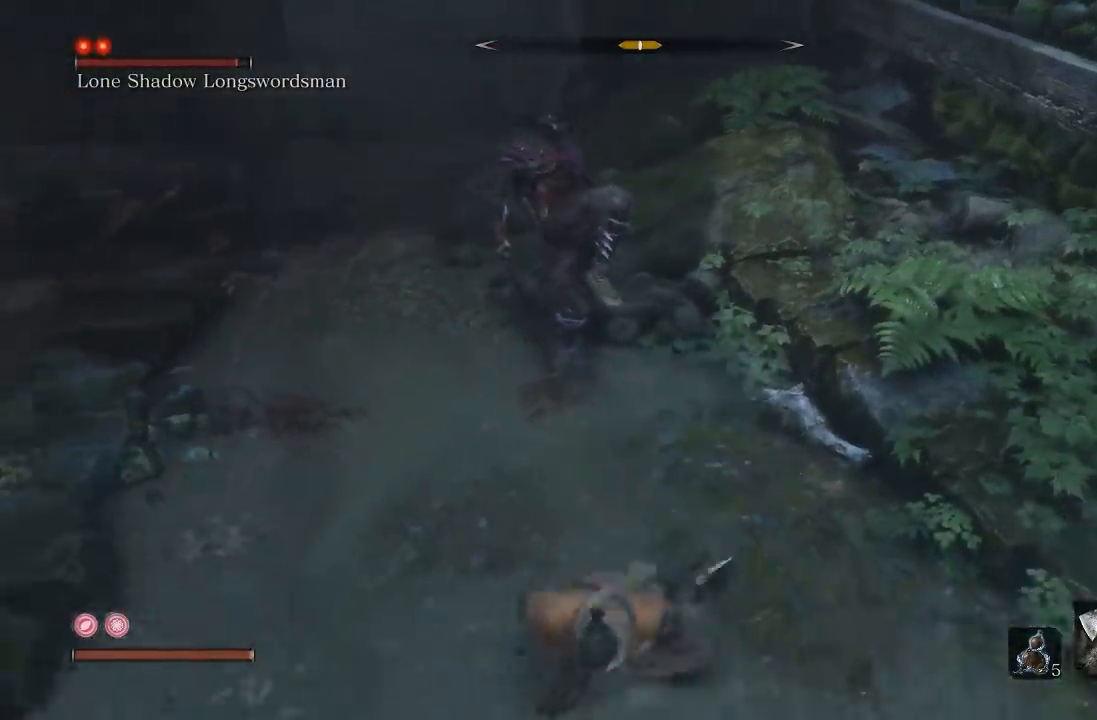
{"dt_ms": 500, "buttons": [], "left_stick": "down-left", "right_stick": "center", "button_events": []}
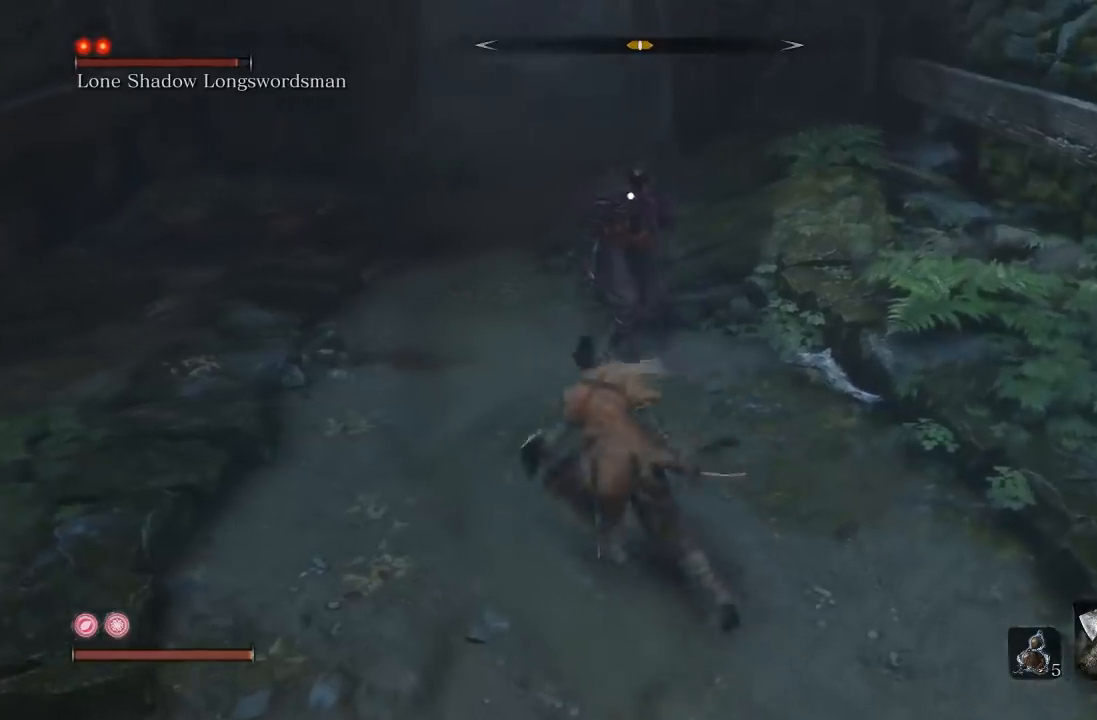
{"dt_ms": 500, "buttons": [], "left_stick": "up", "right_stick": "center", "button_events": []}
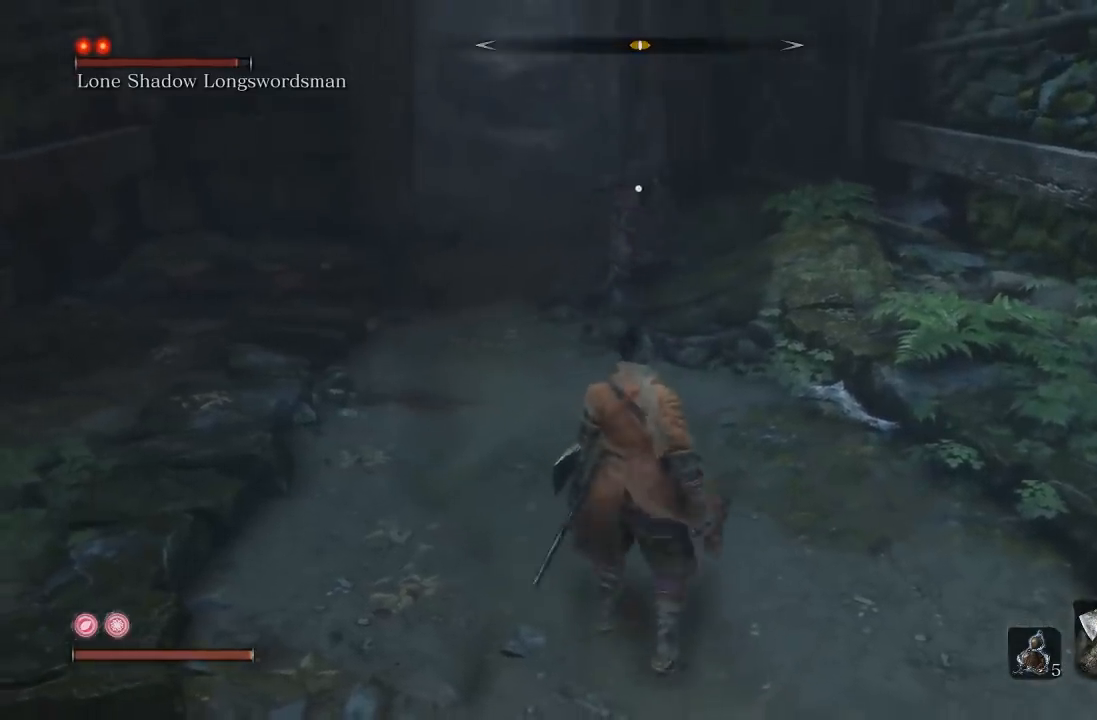
{"dt_ms": 500, "buttons": [], "left_stick": "up-left", "right_stick": "center", "button_events": []}
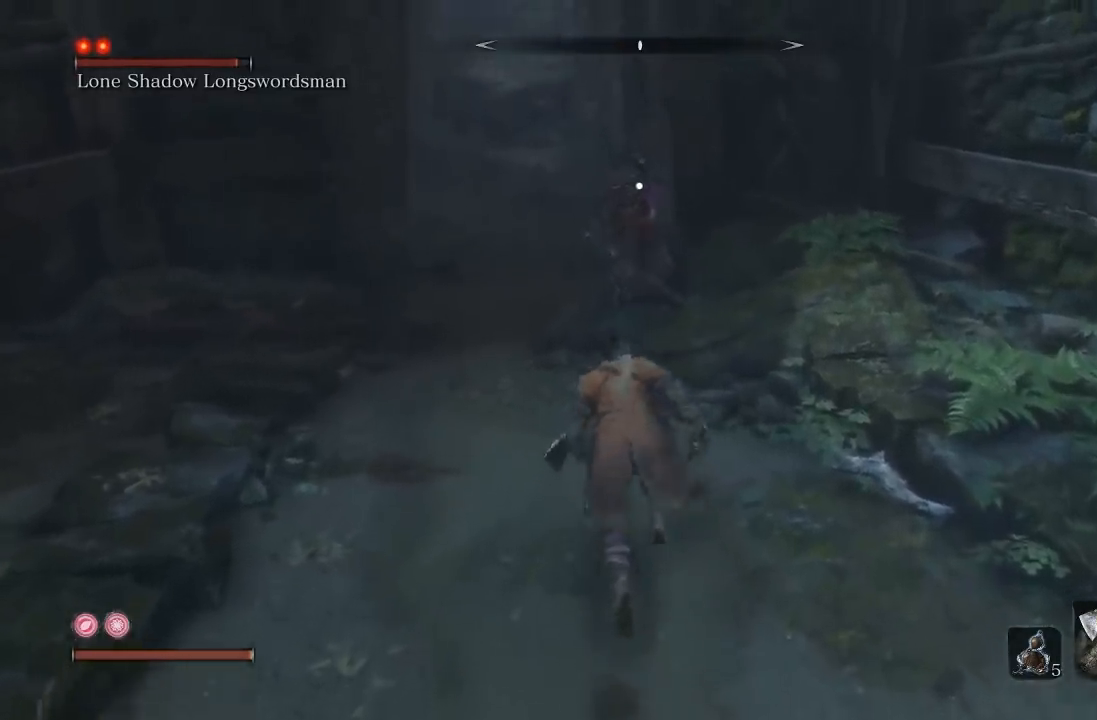
{"dt_ms": 500, "buttons": ["R1"], "left_stick": "up", "right_stick": "center", "button_events": [[483, "R1", "down"]]}
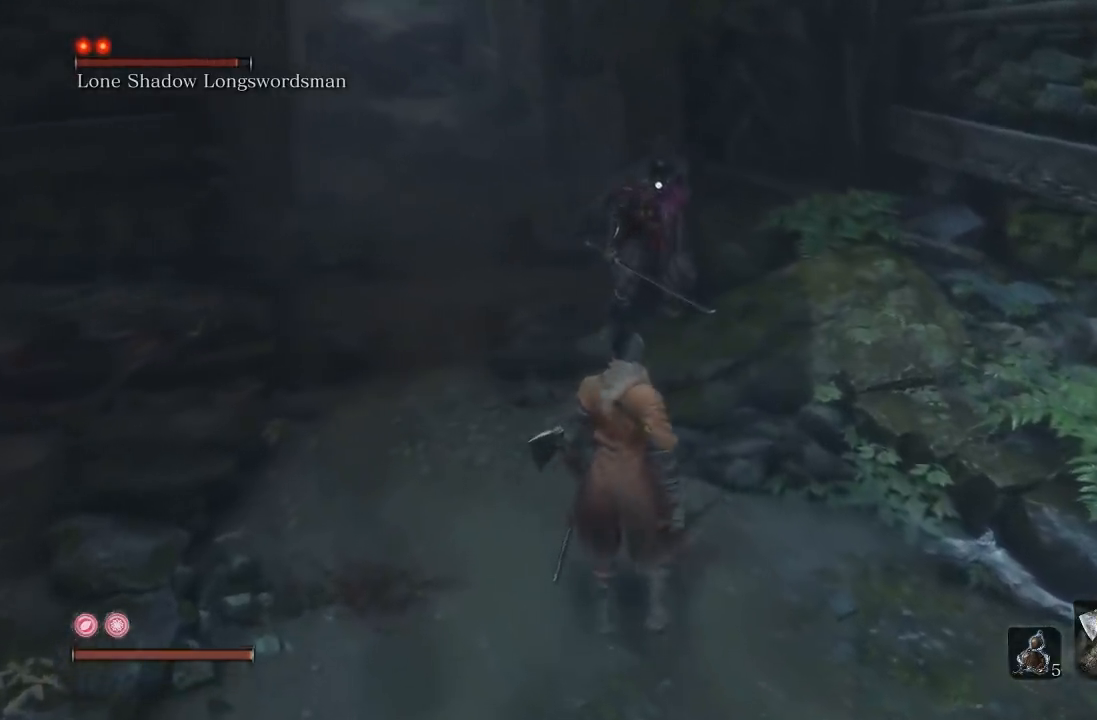
{"dt_ms": 500, "buttons": [], "left_stick": "up", "right_stick": "center", "button_events": [[100, "R1", "up"]]}
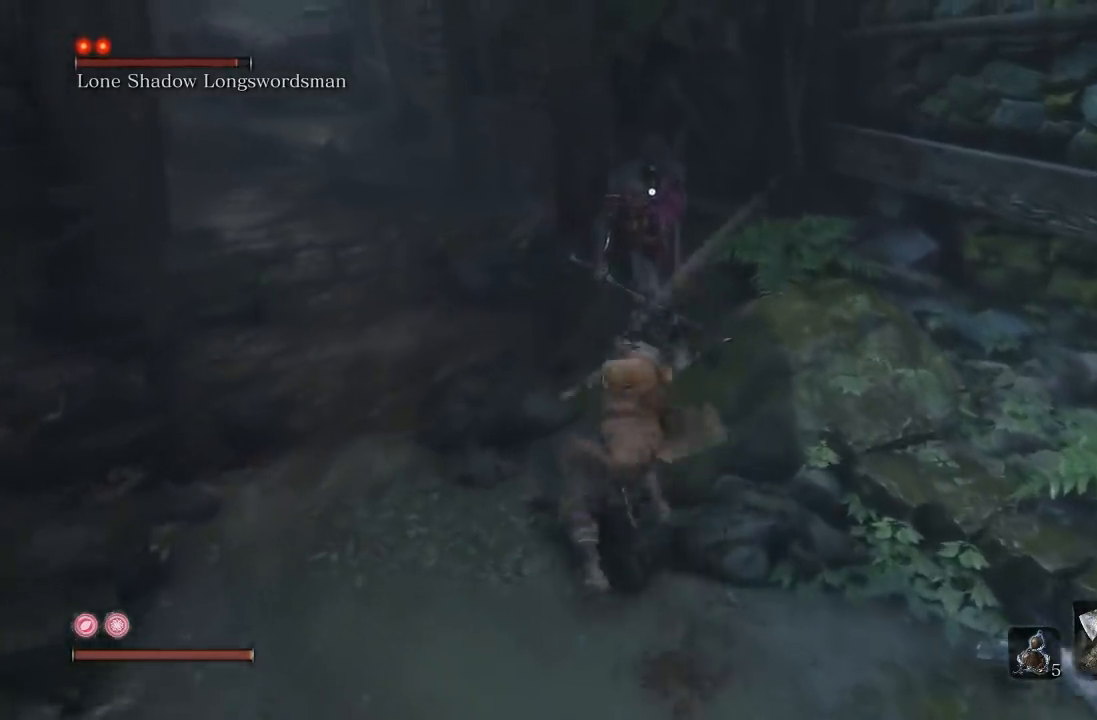
{"dt_ms": 500, "buttons": [], "left_stick": "right", "right_stick": "center", "button_events": [[67, "R1", "down"], [167, "R1", "up"]]}
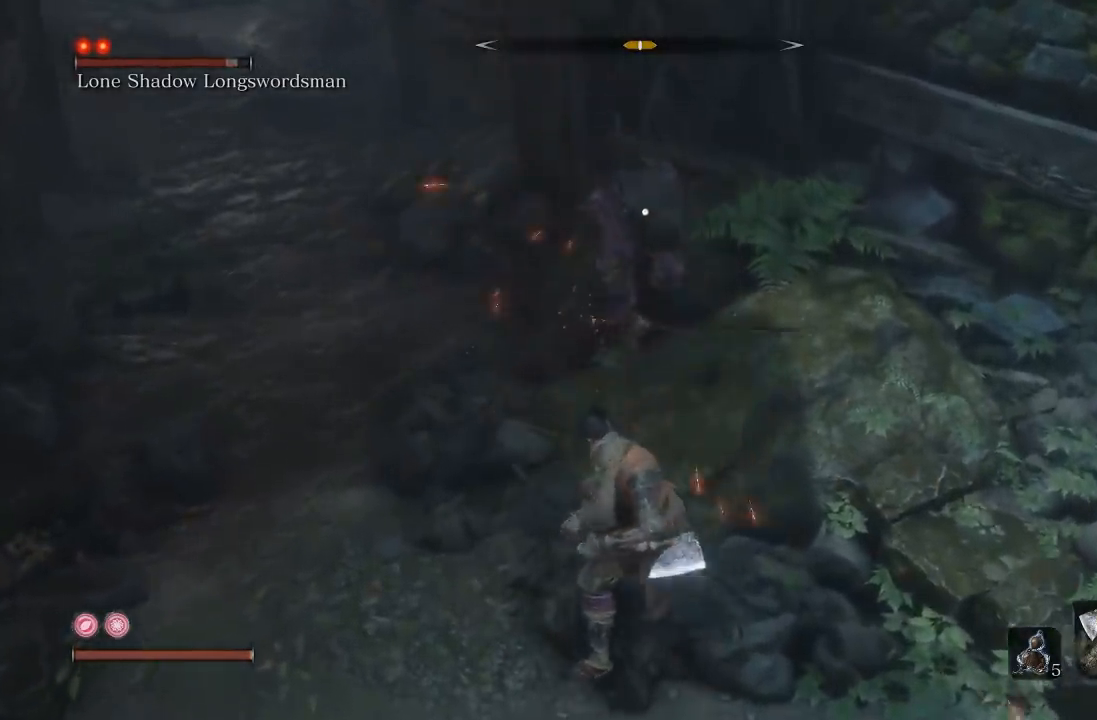
{"dt_ms": 500, "buttons": [], "left_stick": "down", "right_stick": "center", "button_events": []}
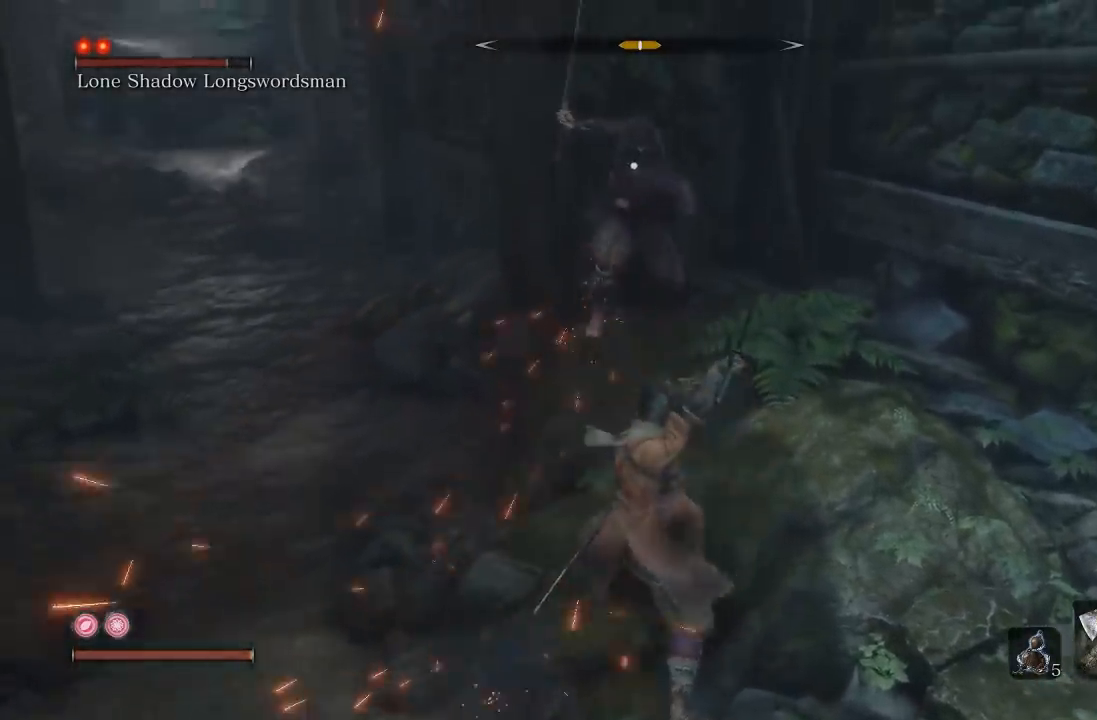
{"dt_ms": 500, "buttons": [], "left_stick": "down", "right_stick": "center", "button_events": []}
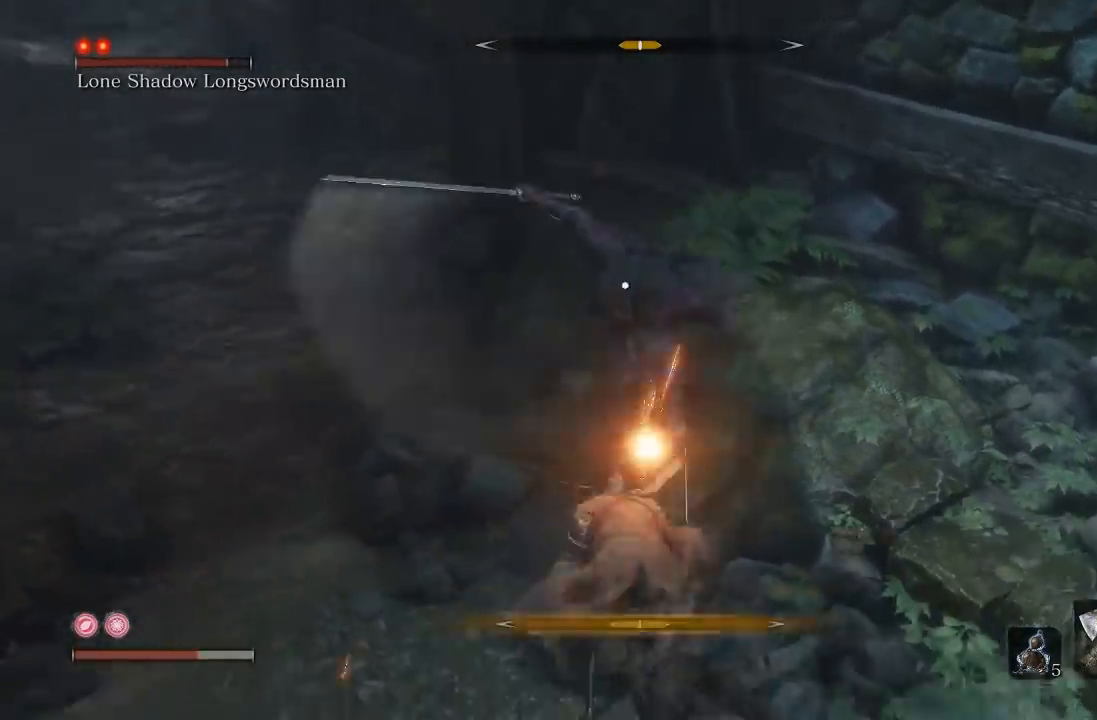
{"dt_ms": 500, "buttons": [], "left_stick": "down", "right_stick": "center", "button_events": [[50, "L1", "down"], [217, "L1", "up"]]}
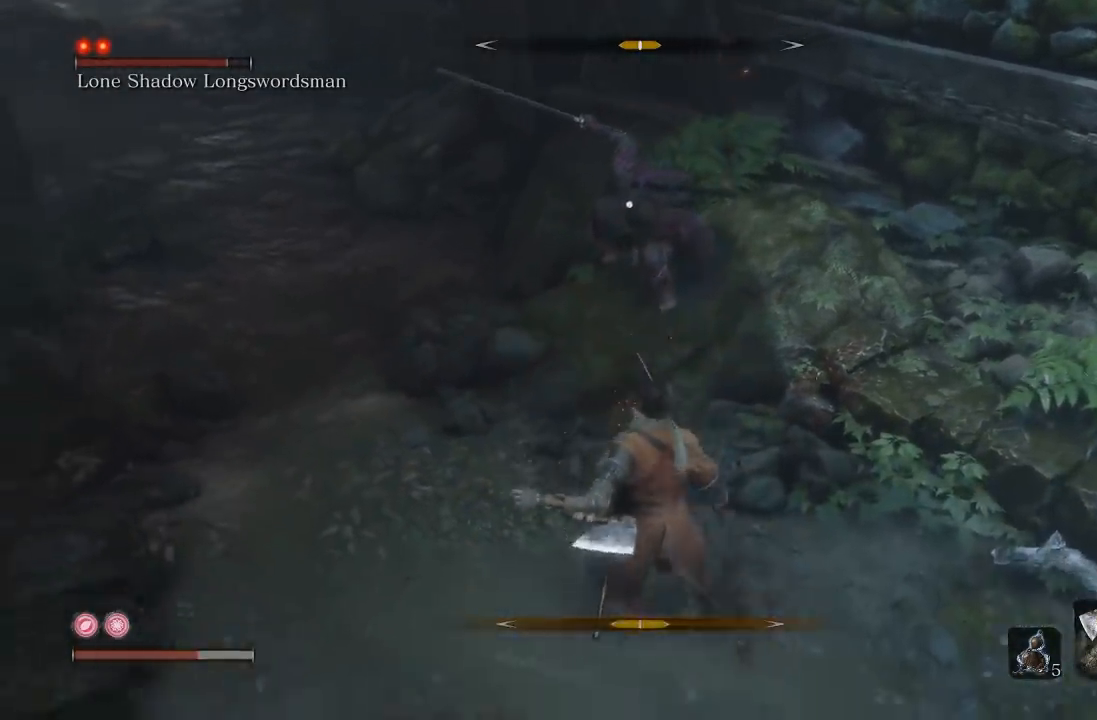
{"dt_ms": 500, "buttons": [], "left_stick": "down", "right_stick": "center", "button_events": []}
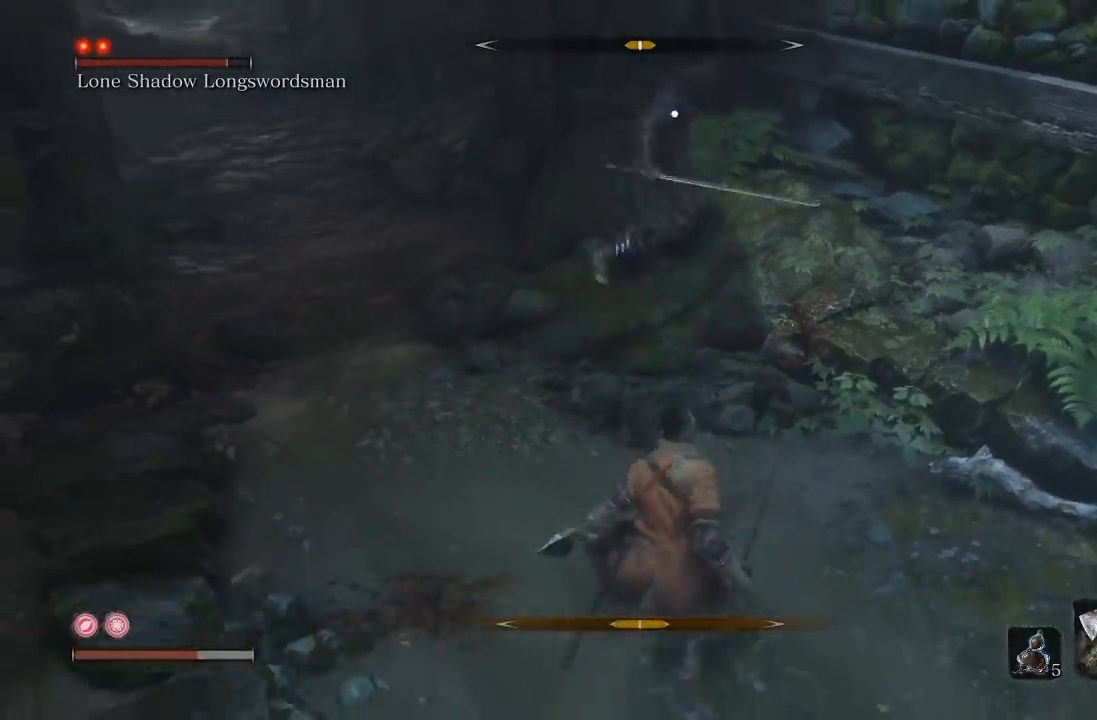
{"dt_ms": 500, "buttons": [], "left_stick": "down", "right_stick": "center", "button_events": []}
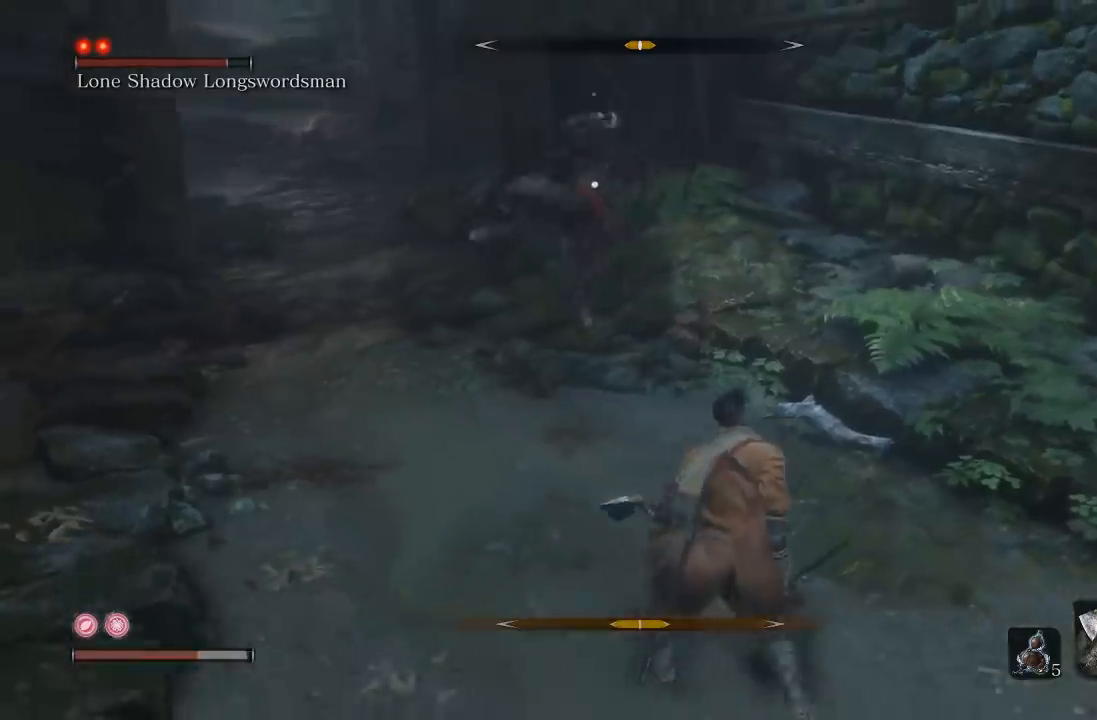
{"dt_ms": 500, "buttons": [], "left_stick": "down", "right_stick": "center", "button_events": [[200, "L1", "down"], [383, "L1", "up"]]}
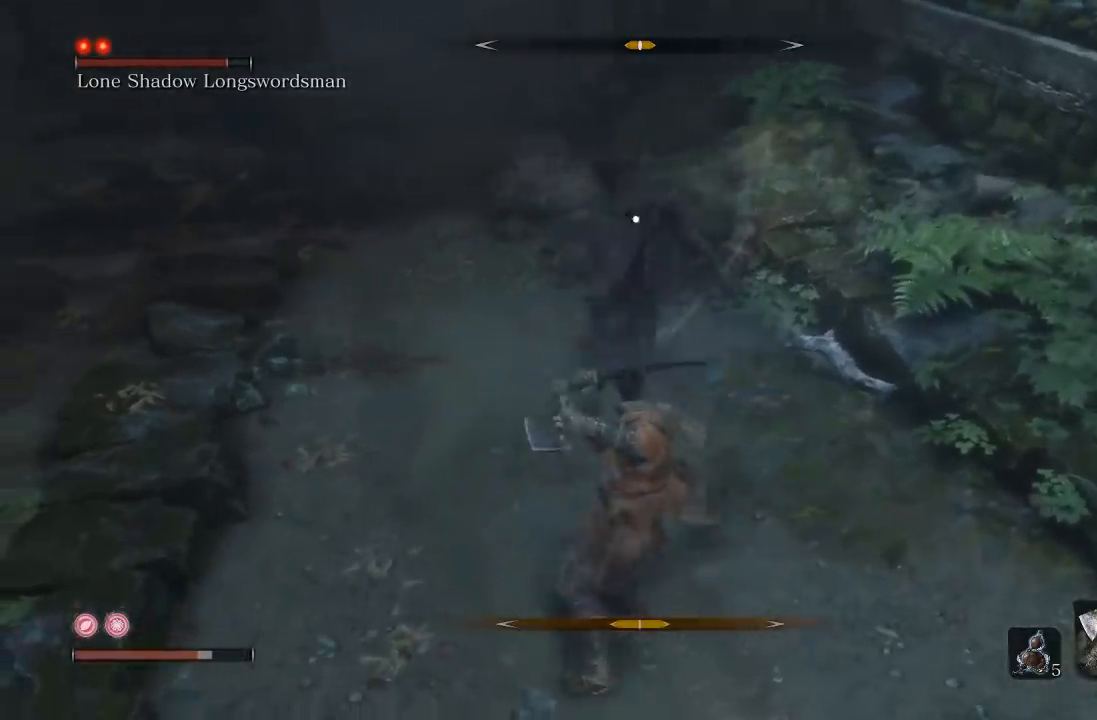
{"dt_ms": 500, "buttons": [], "left_stick": "down", "right_stick": "center", "button_events": []}
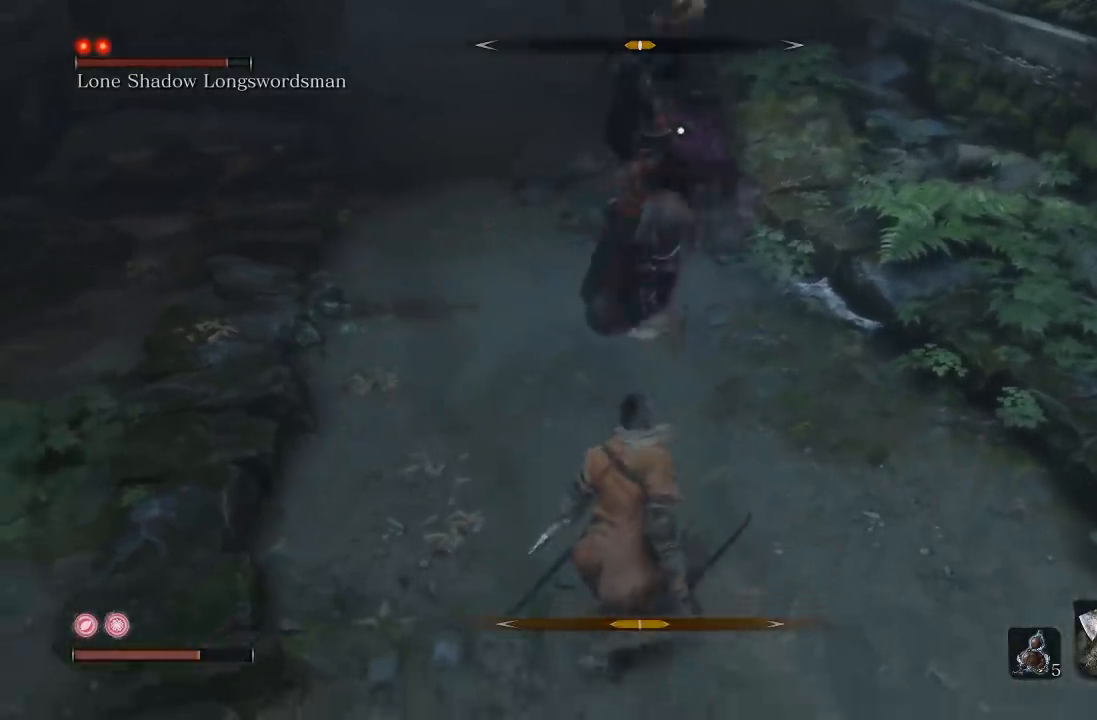
{"dt_ms": 500, "buttons": [], "left_stick": "down-left", "right_stick": "center", "button_events": [[283, "L1", "down"], [417, "L1", "up"]]}
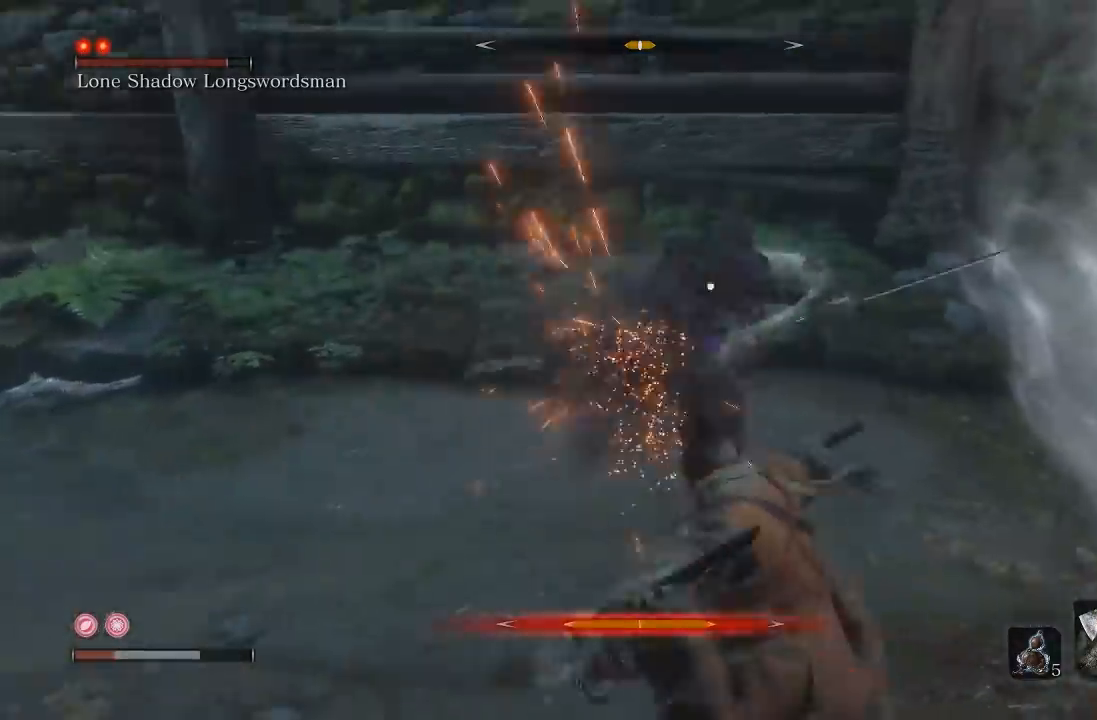
{"dt_ms": 500, "buttons": [], "left_stick": "up-left", "right_stick": "center", "button_events": []}
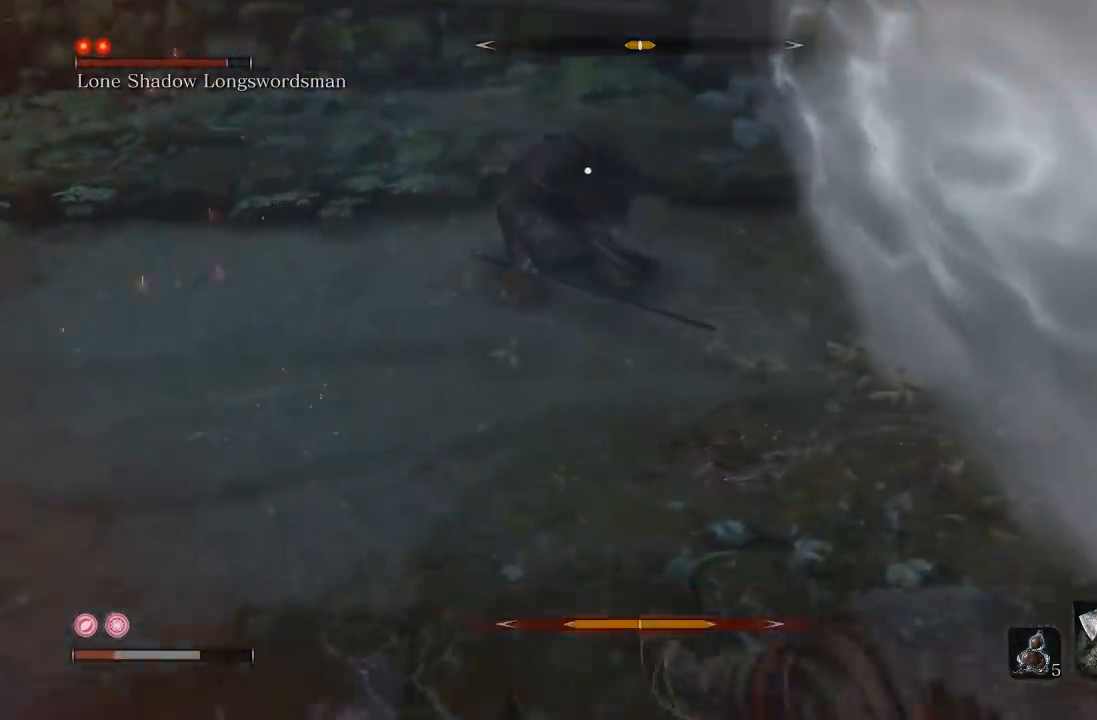
{"dt_ms": 500, "buttons": [], "left_stick": "up-left", "right_stick": "center", "button_events": [[417, "B", "down"], [500, "B", "up"]]}
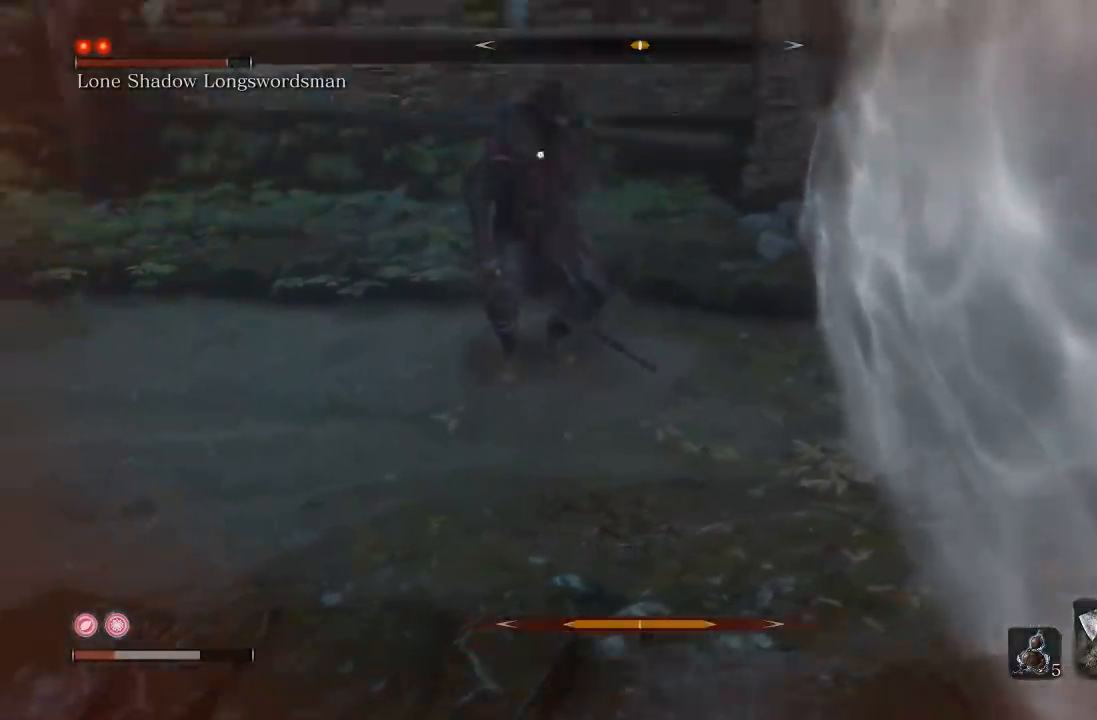
{"dt_ms": 500, "buttons": [], "left_stick": "up-left", "right_stick": "center", "button_events": []}
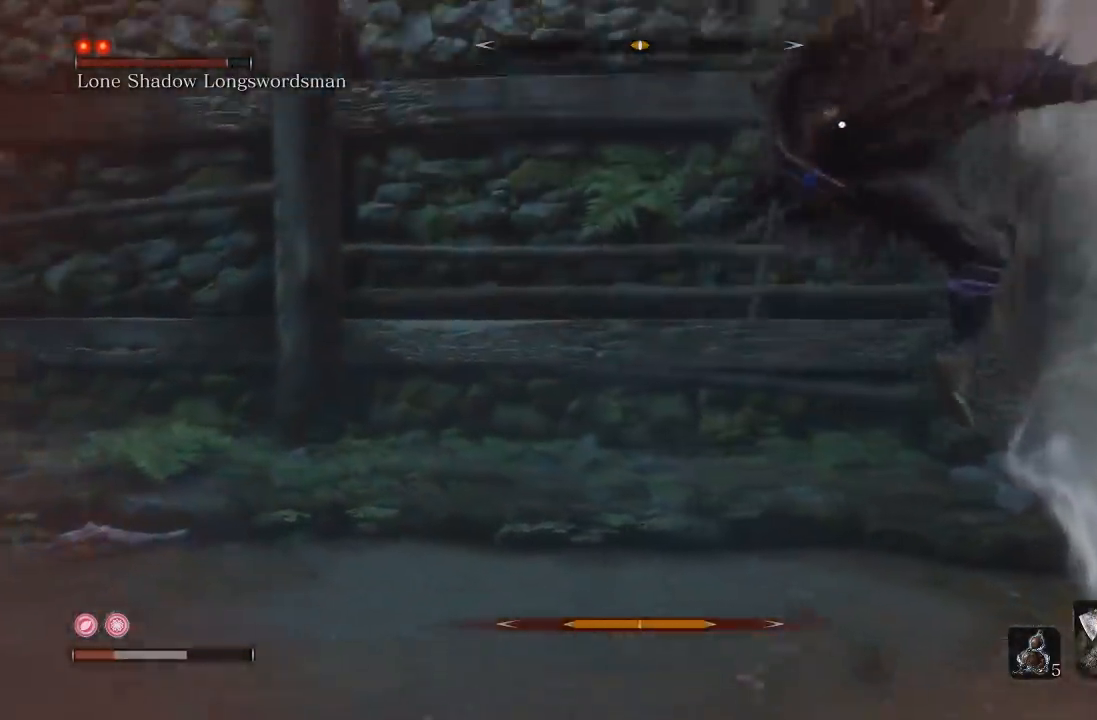
{"dt_ms": 500, "buttons": [], "left_stick": "left", "right_stick": "center", "button_events": []}
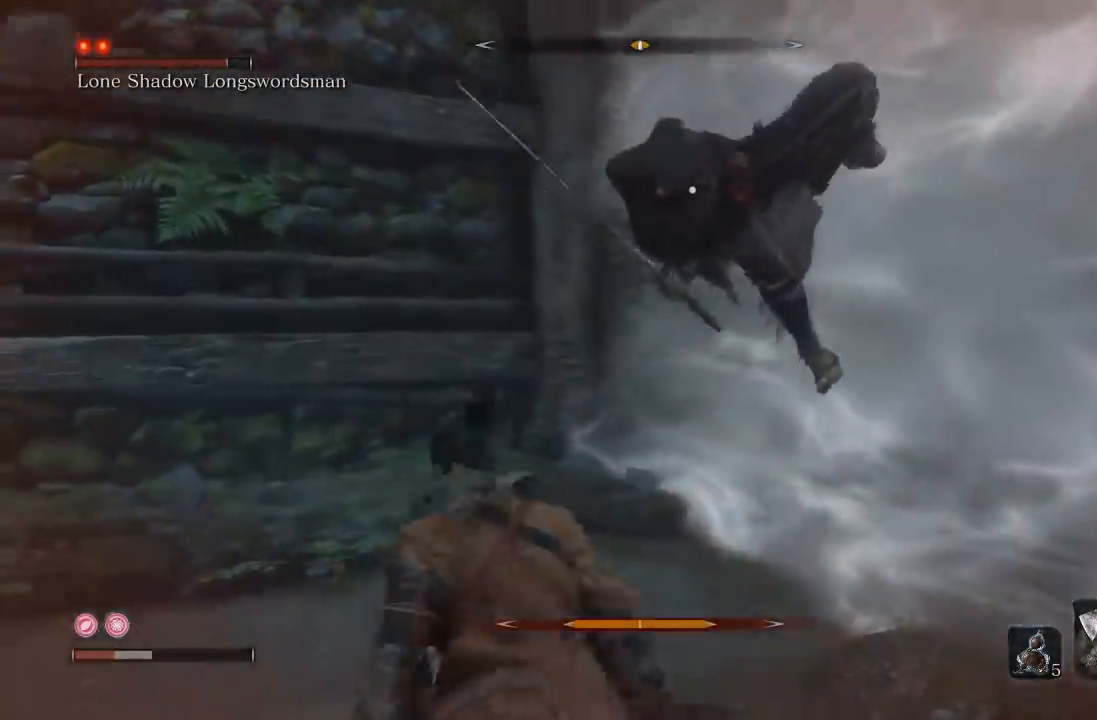
{"dt_ms": 500, "buttons": [], "left_stick": "down-left", "right_stick": "center", "button_events": [[33, "L1", "down"], [417, "L1", "up"]]}
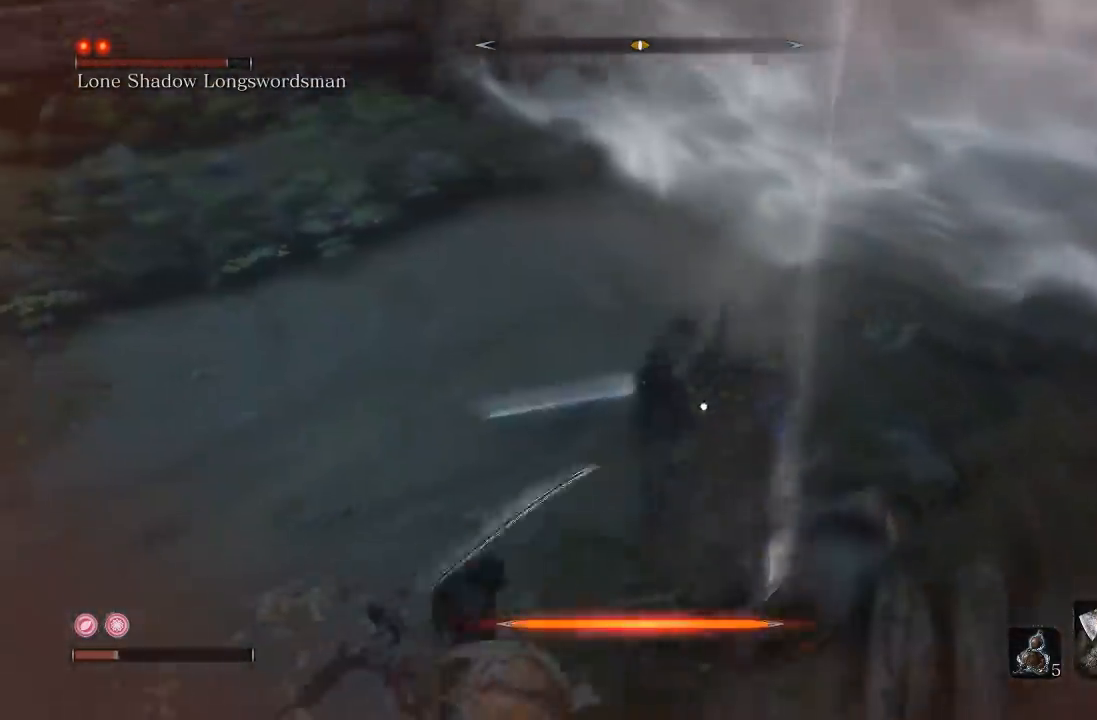
{"dt_ms": 500, "buttons": [], "left_stick": "down-left", "right_stick": "center", "button_events": []}